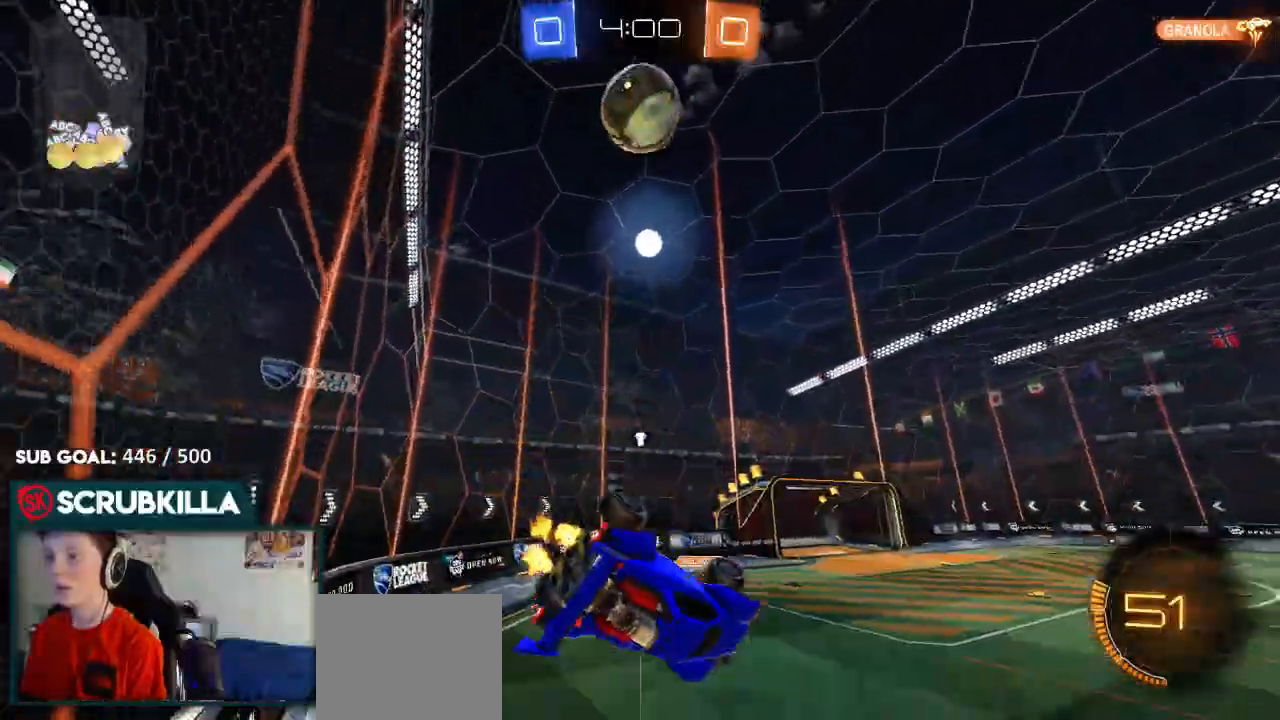
Gameplay with a controller (Xbox layout); each line is a JSON object with the inputs held at the frame after it. "events" lists button and stick changes between this image and that frame as [ms after this image, input, new state], when the widget could be followed in between.
{"buttons": ["R2"], "left_stick": "down-left", "right_stick": "center", "events": [[17, "Y", "up"], [283, "X", "up"], [283, "left_stick", "down-left"]]}
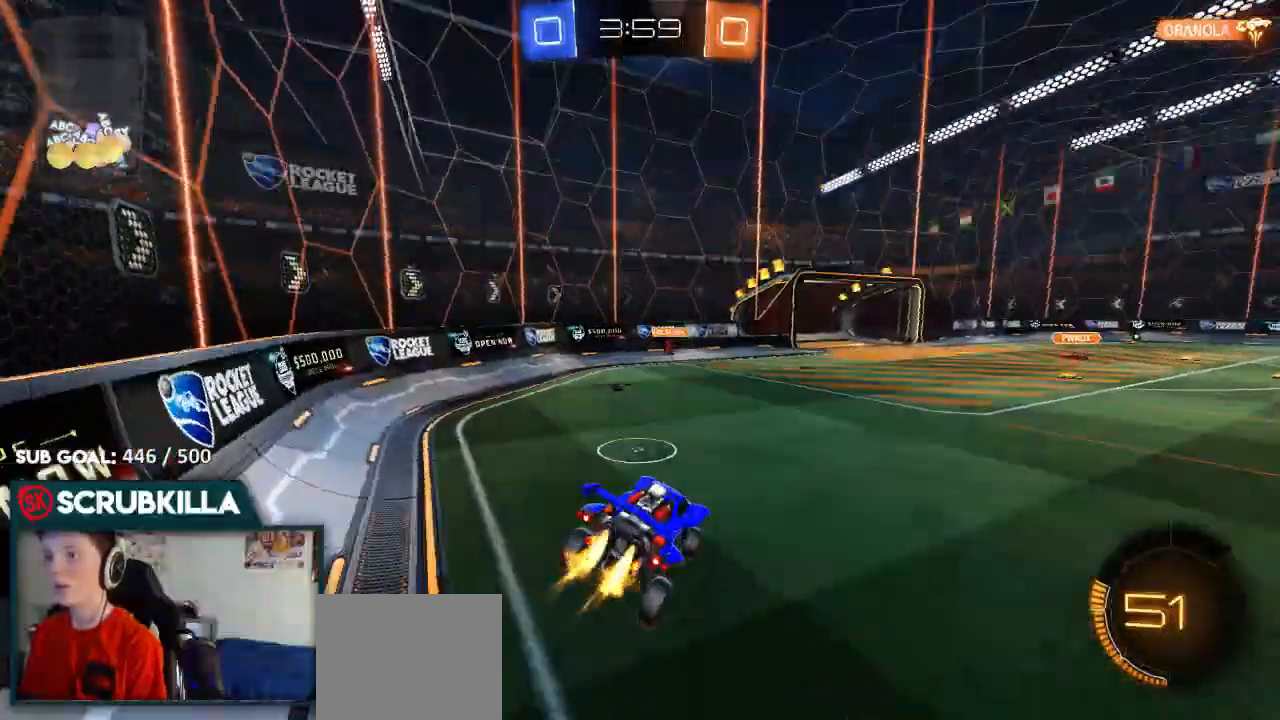
{"buttons": ["R2"], "left_stick": "left", "right_stick": "center", "events": [[50, "B", "down"], [117, "left_stick", "center"], [383, "B", "up"], [383, "left_stick", "left"]]}
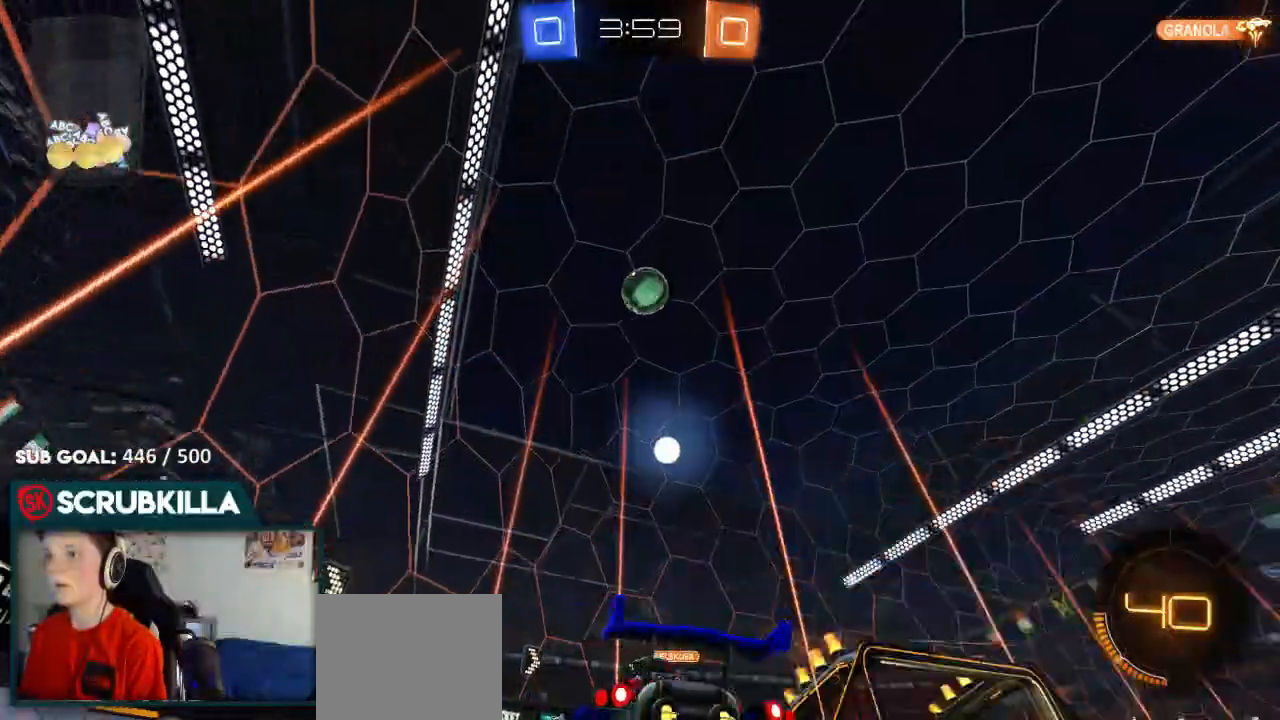
{"buttons": ["R2"], "left_stick": "left", "right_stick": "center", "events": [[17, "X", "down"], [100, "X", "up"]]}
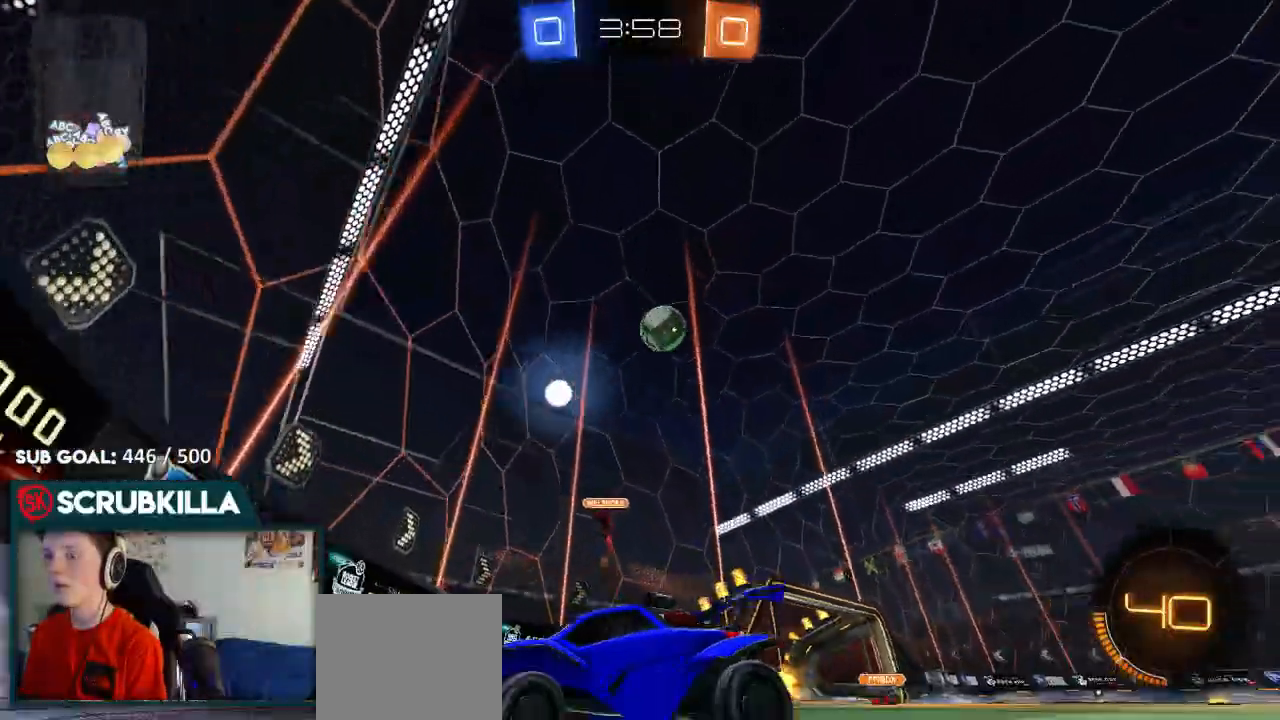
{"buttons": ["R2"], "left_stick": "left", "right_stick": "center", "events": []}
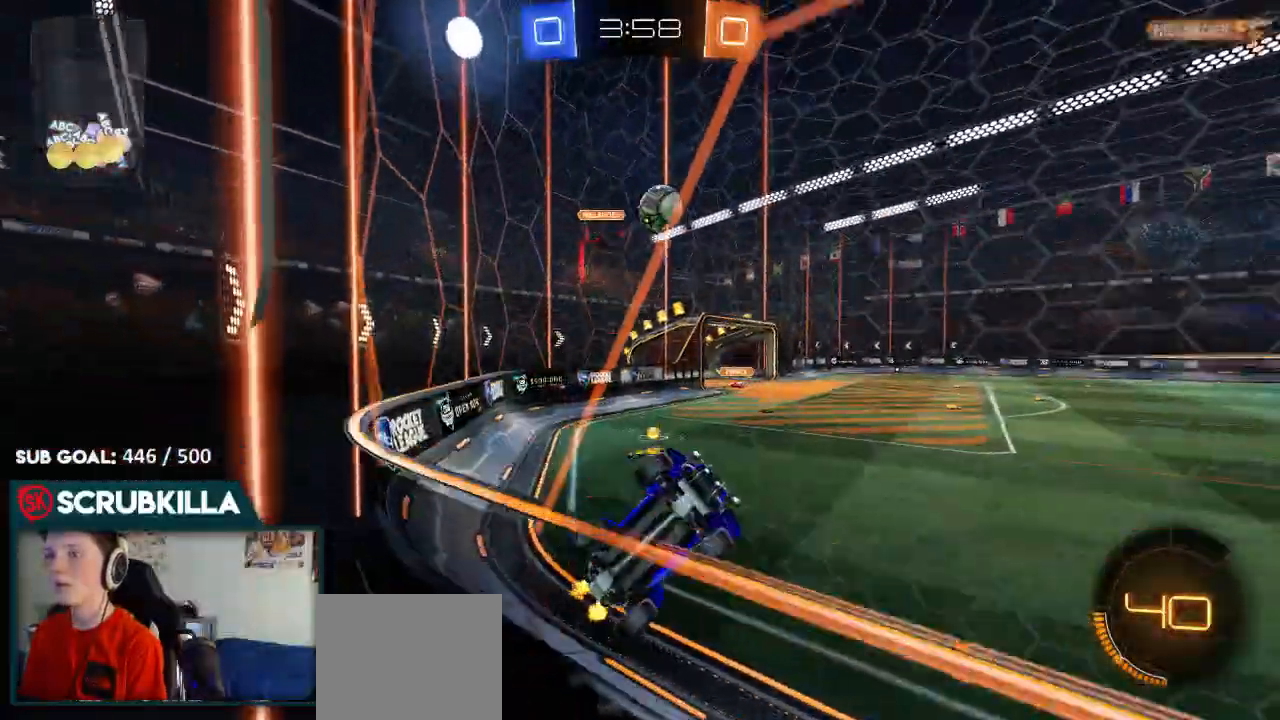
{"buttons": ["B", "R2"], "left_stick": "down-left", "right_stick": "center", "events": [[50, "left_stick", "center"], [150, "left_stick", "down-left"], [417, "B", "down"]]}
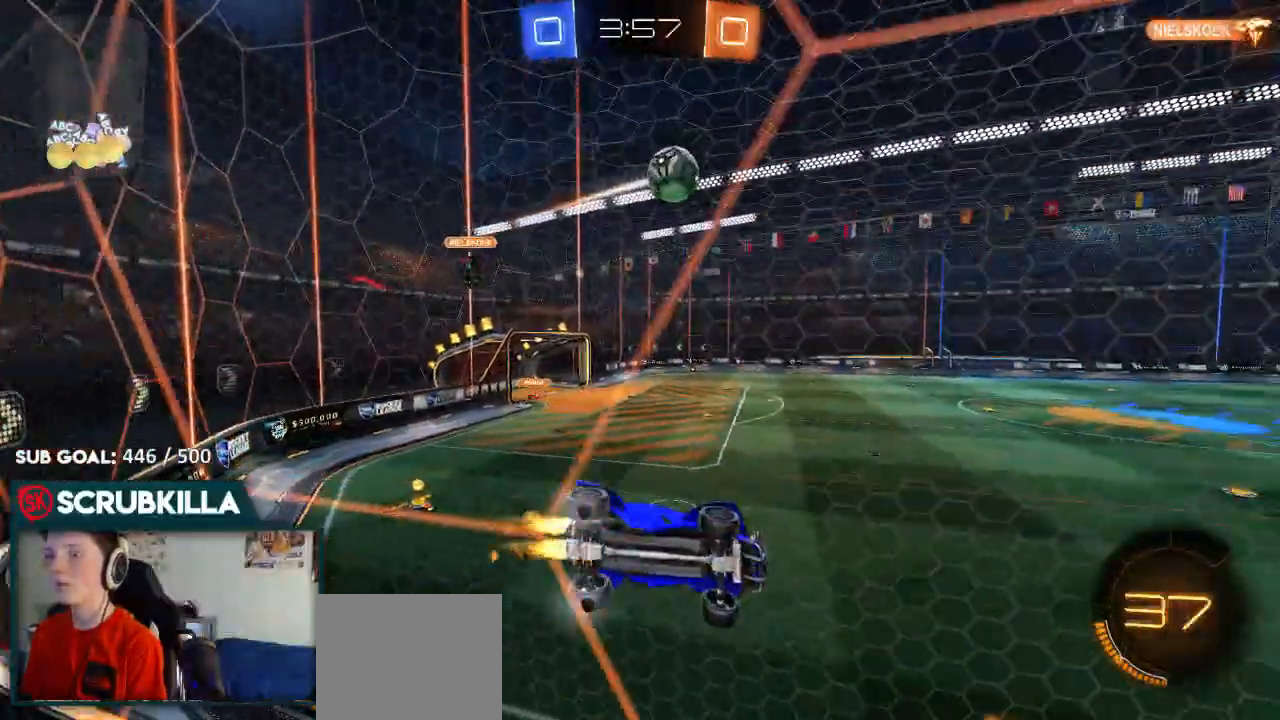
{"buttons": ["B", "R2"], "left_stick": "down-left", "right_stick": "center", "events": []}
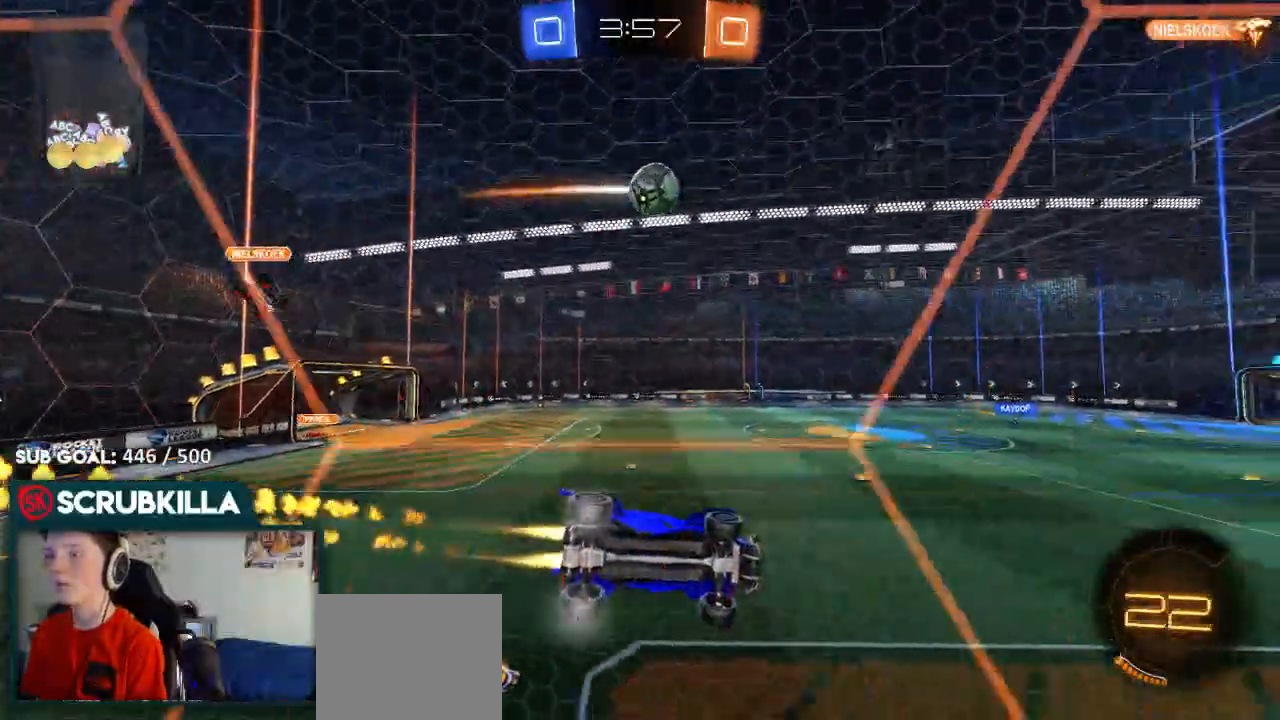
{"buttons": ["R2"], "left_stick": "down-left", "right_stick": "center", "events": [[33, "left_stick", "center"], [50, "B", "up"], [333, "left_stick", "down-left"]]}
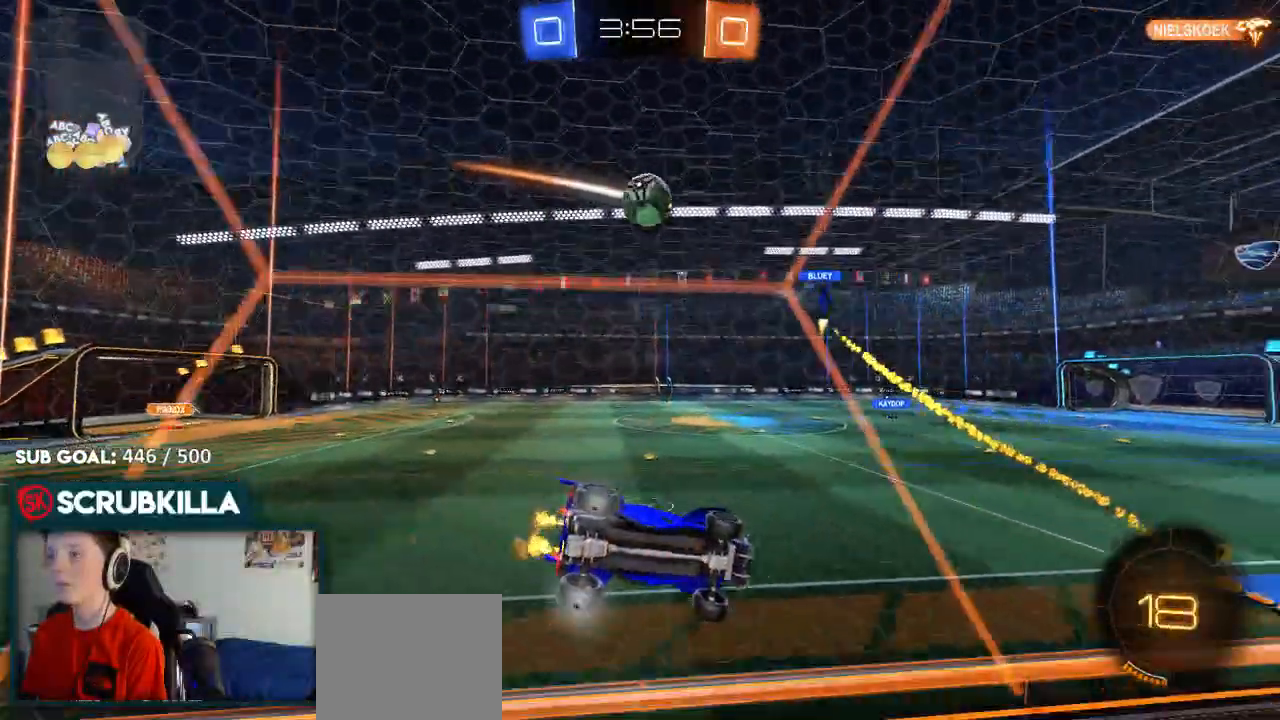
{"buttons": ["R2"], "left_stick": "down-left", "right_stick": "center"}
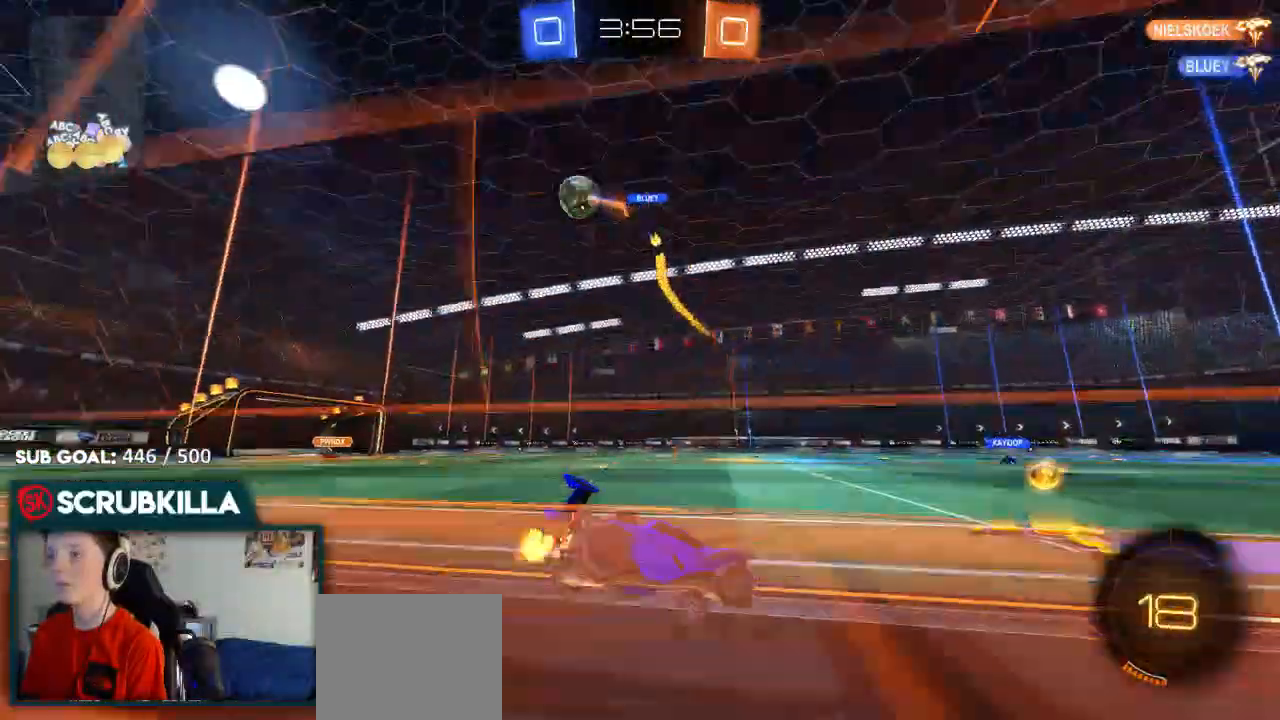
{"buttons": ["R2"], "left_stick": "center", "right_stick": "center"}
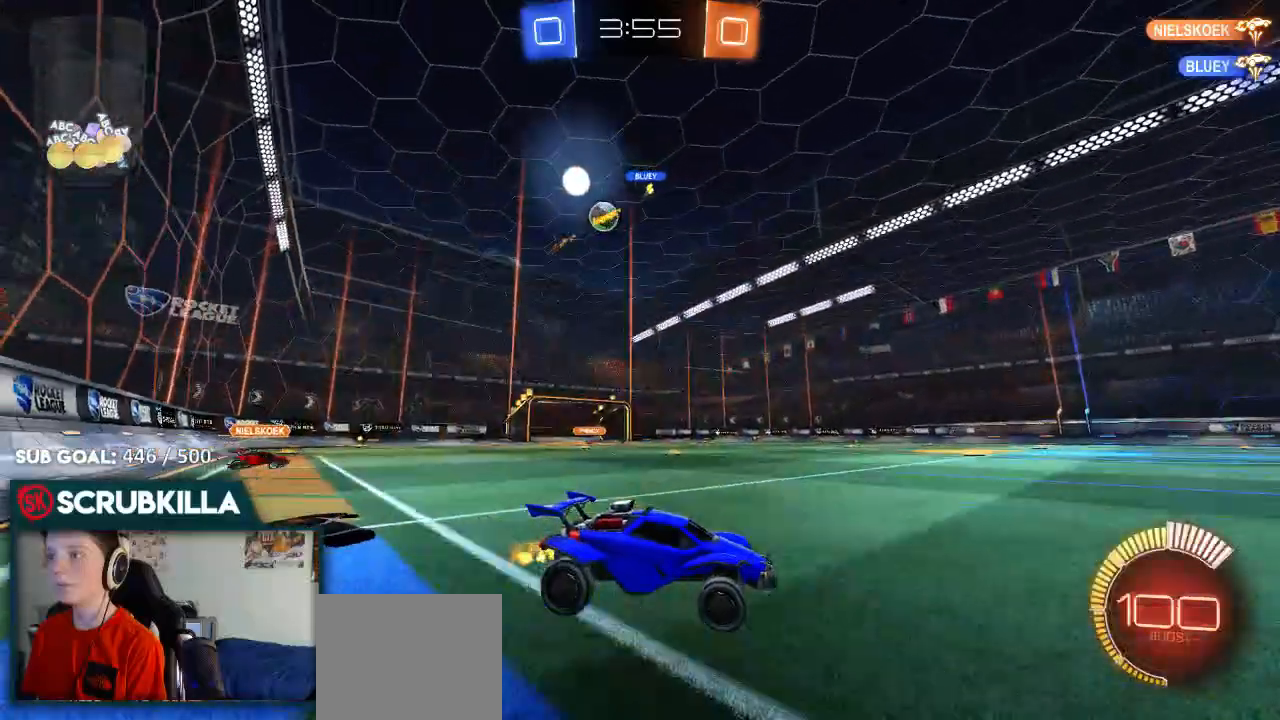
{"buttons": ["B", "R2"], "left_stick": "left", "right_stick": "center", "events": [[83, "left_stick", "left"], [283, "left_stick", "center"], [400, "B", "down"], [467, "left_stick", "left"]]}
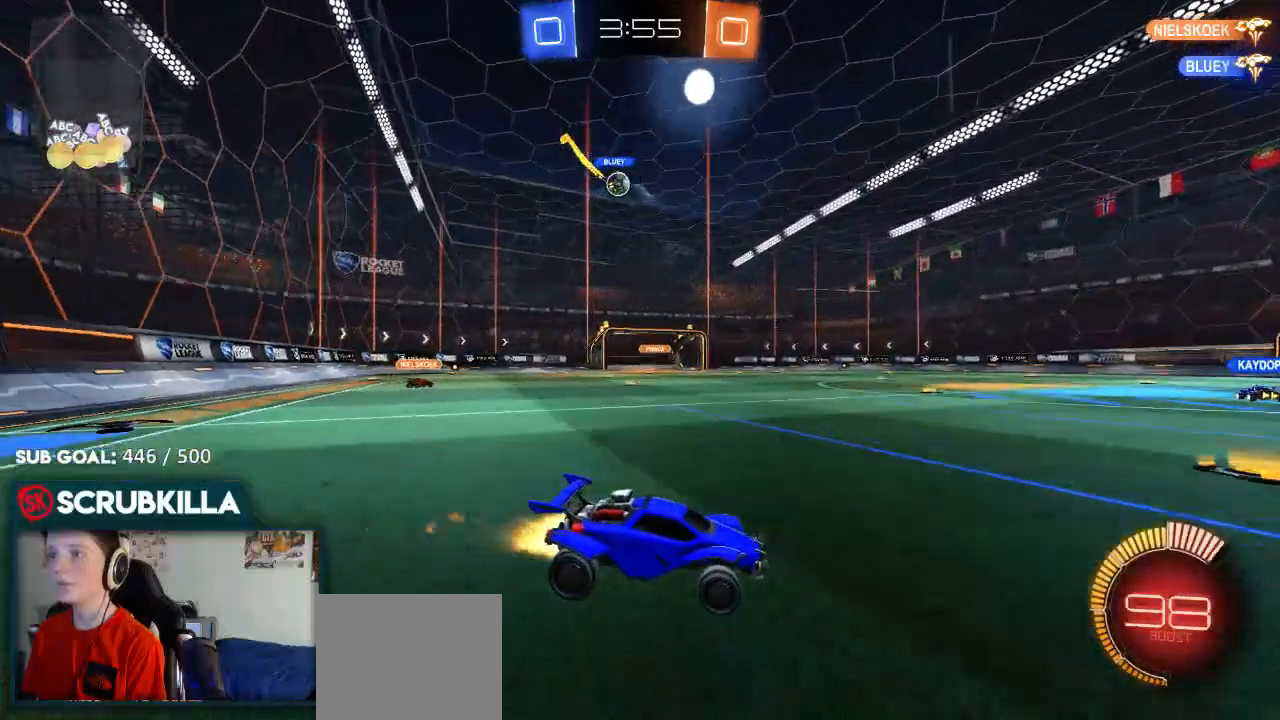
{"buttons": ["R2"], "left_stick": "center", "right_stick": "center", "events": [[100, "B", "up"], [100, "left_stick", "center"]]}
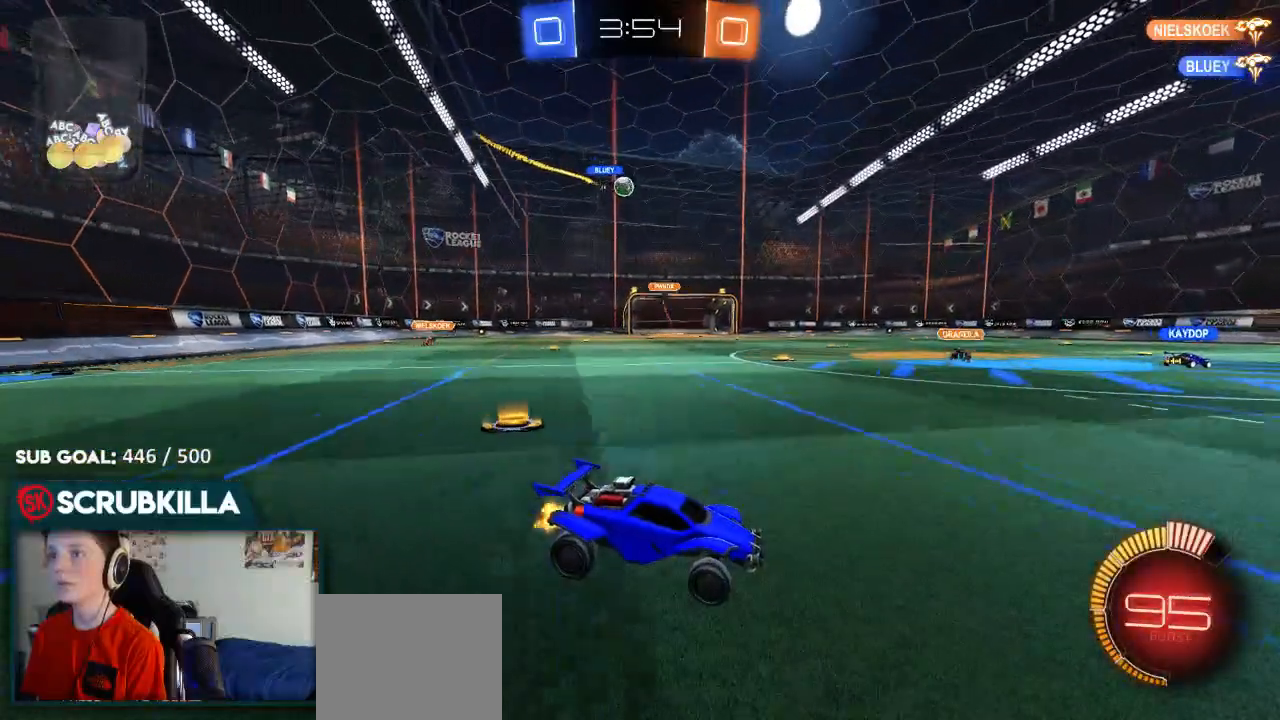
{"buttons": ["R2"], "left_stick": "center", "right_stick": "center", "events": [[17, "left_stick", "down-left"], [367, "left_stick", "center"]]}
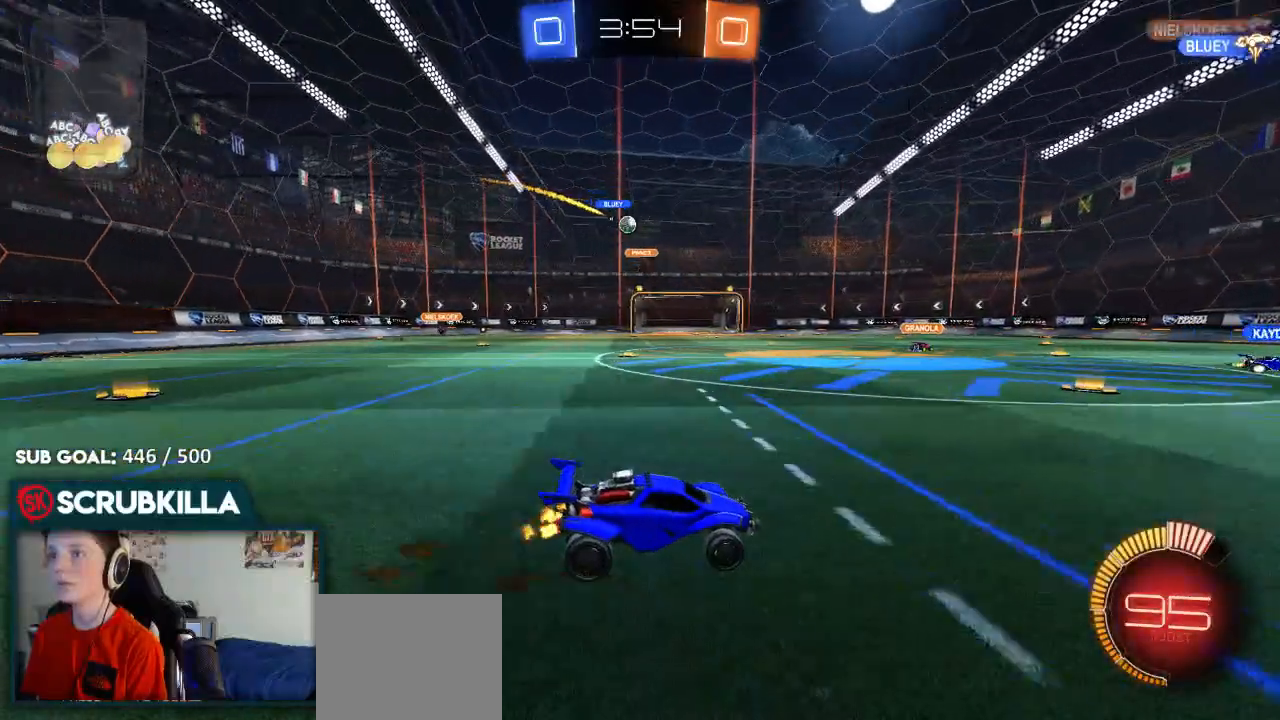
{"buttons": ["R2"], "left_stick": "left", "right_stick": "center", "events": [[217, "left_stick", "left"]]}
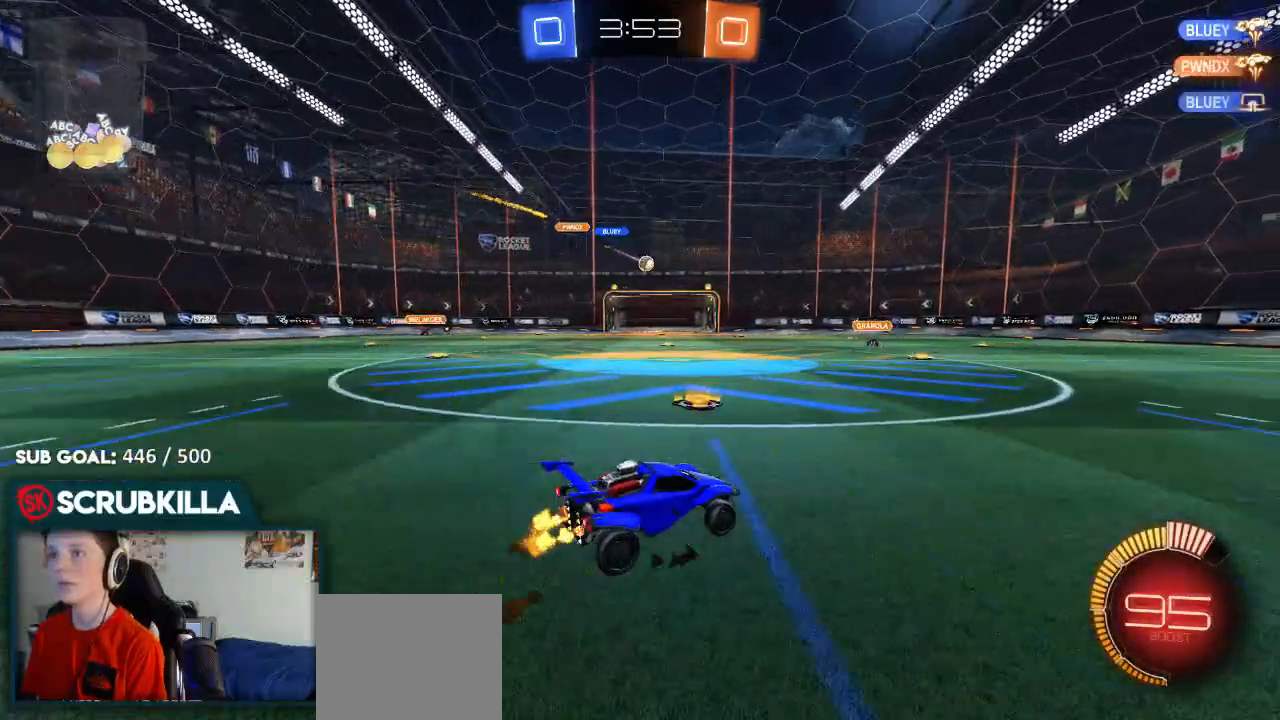
{"buttons": ["R2"], "left_stick": "right", "right_stick": "center", "events": [[167, "left_stick", "center"], [283, "left_stick", "right"], [350, "Y", "down"], [483, "Y", "up"]]}
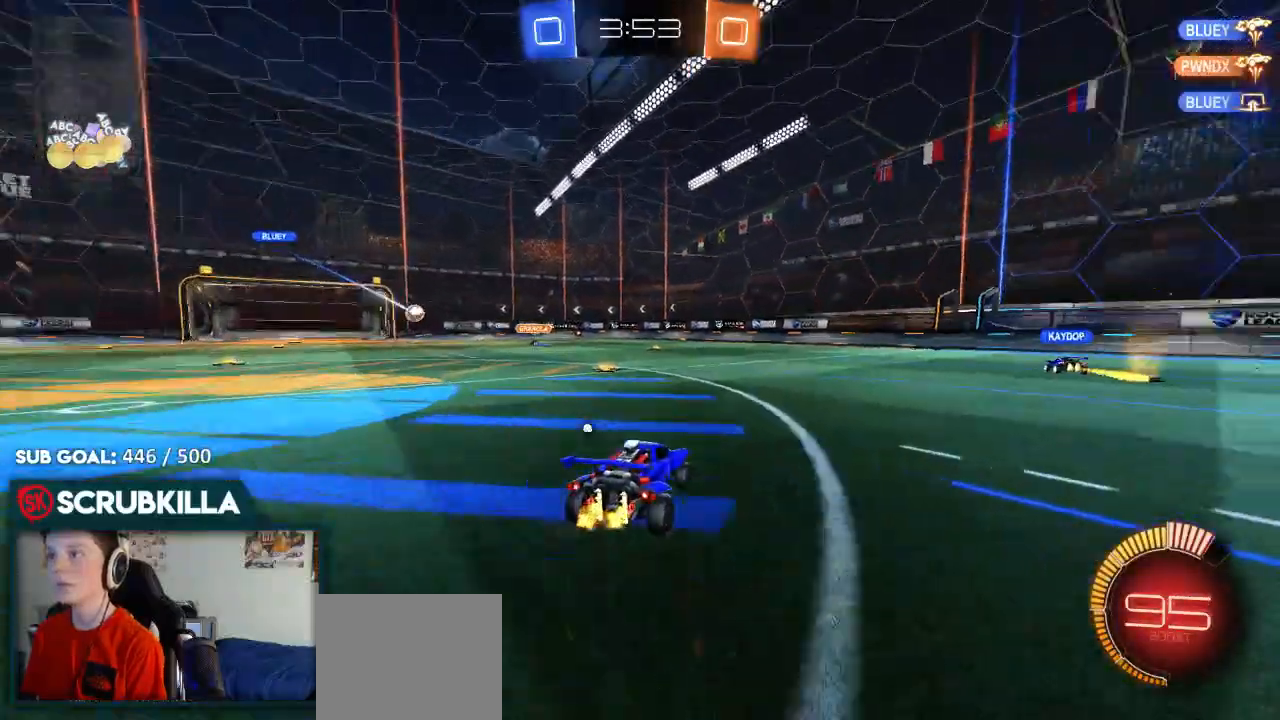
{"buttons": ["R2"], "left_stick": "right", "right_stick": "center", "events": [[183, "left_stick", "center"], [283, "Y", "down"], [367, "left_stick", "right"], [450, "Y", "up"]]}
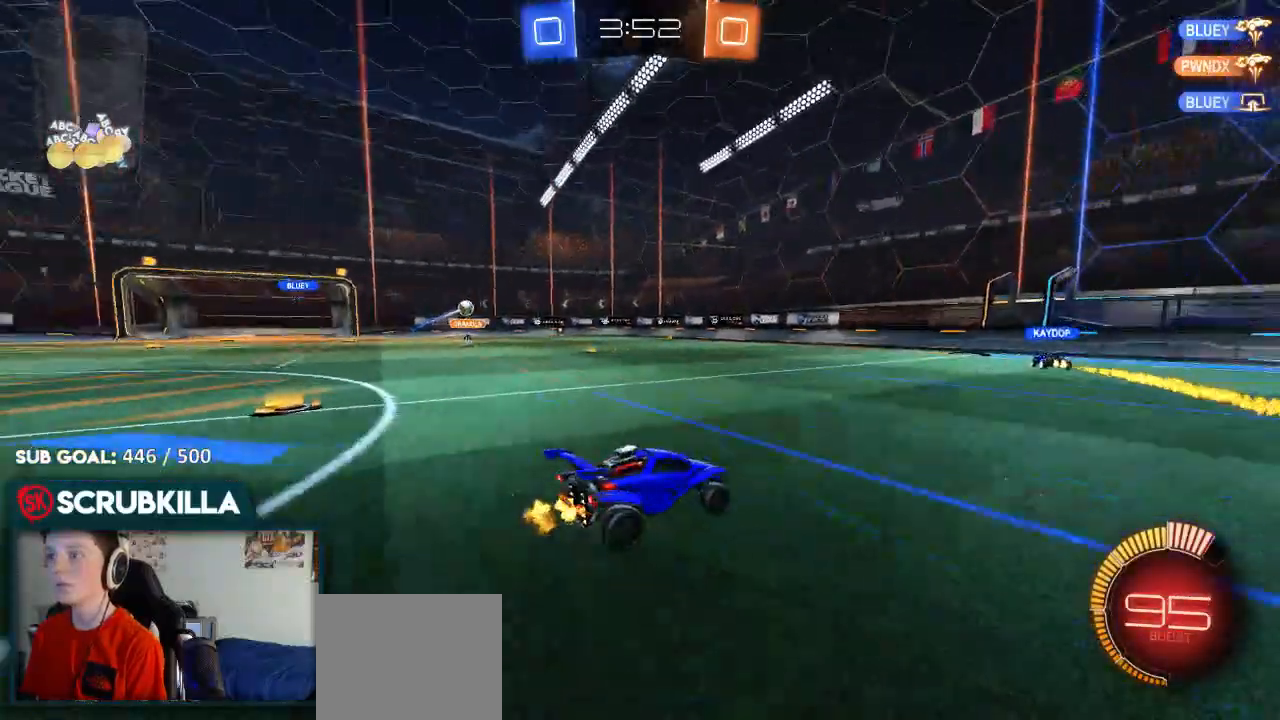
{"buttons": ["R2"], "left_stick": "left", "right_stick": "center", "events": [[167, "left_stick", "center"], [250, "left_stick", "left"]]}
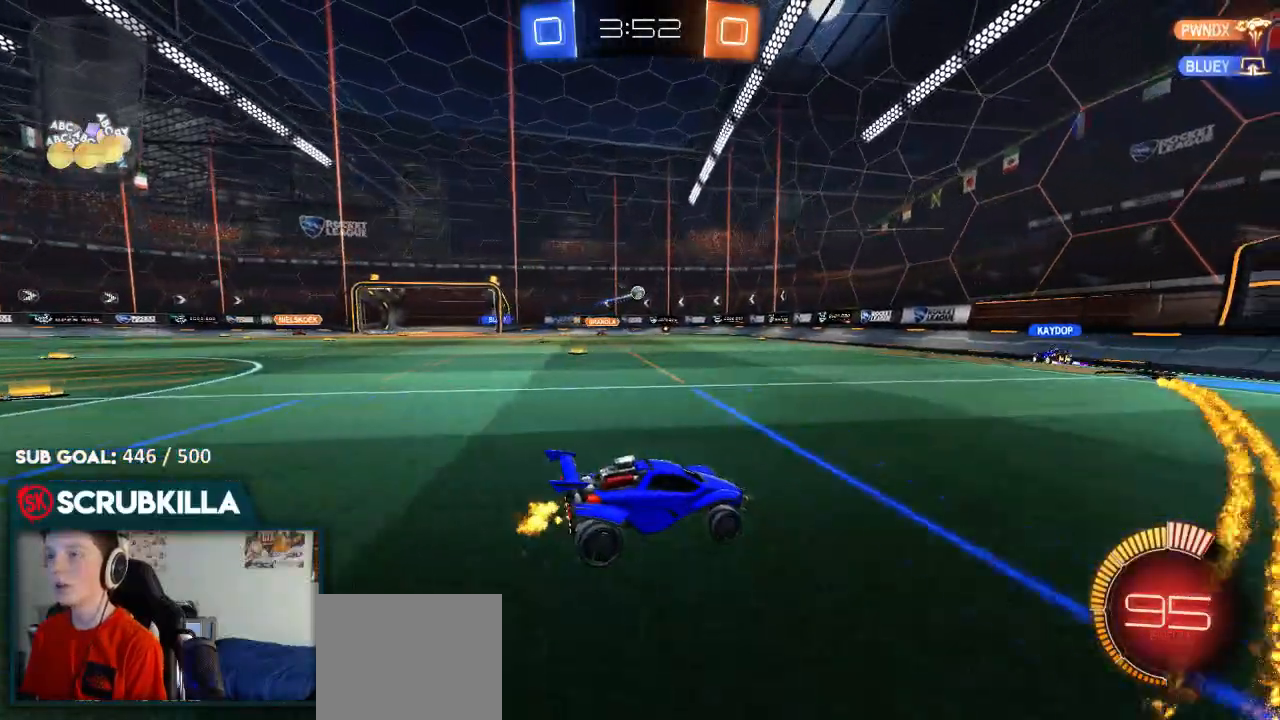
{"buttons": ["R2"], "left_stick": "center", "right_stick": "center", "events": [[283, "left_stick", "center"]]}
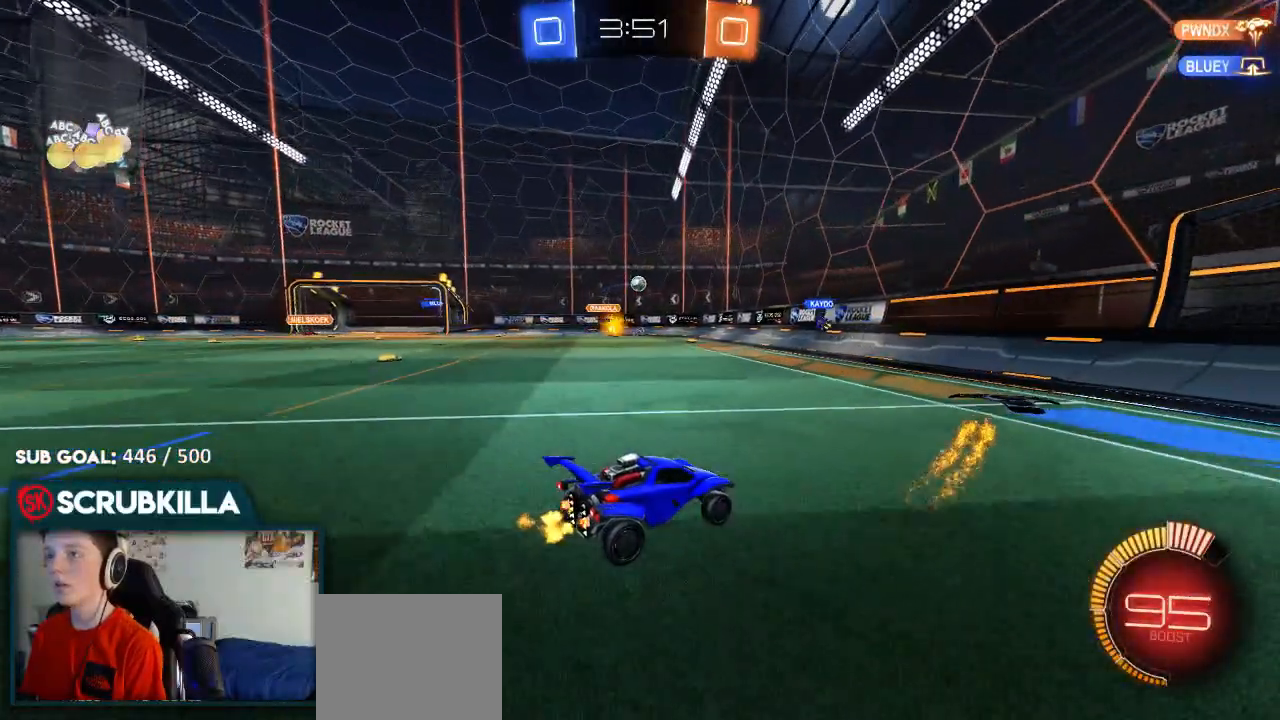
{"buttons": ["R2"], "left_stick": "left", "right_stick": "center", "events": [[150, "left_stick", "left"], [350, "X", "down"], [483, "X", "up"]]}
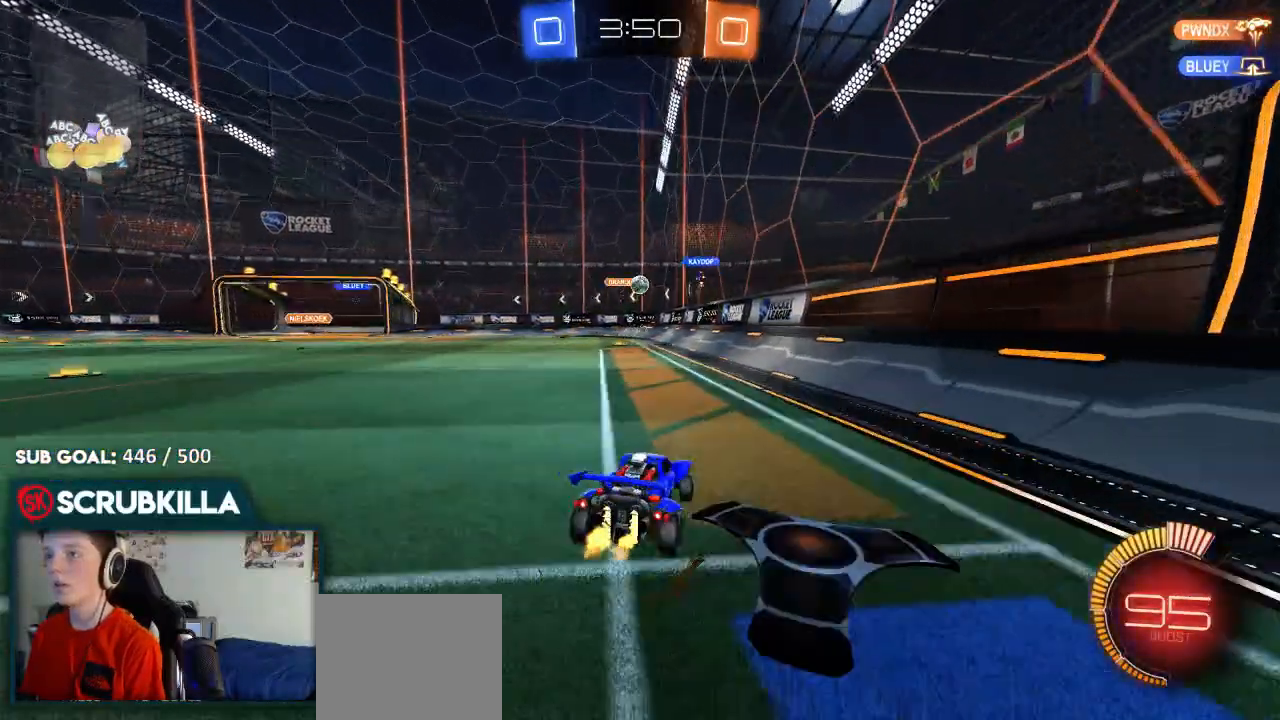
{"buttons": [], "left_stick": "center", "right_stick": "center", "events": [[283, "left_stick", "center"], [350, "R2", "up"]]}
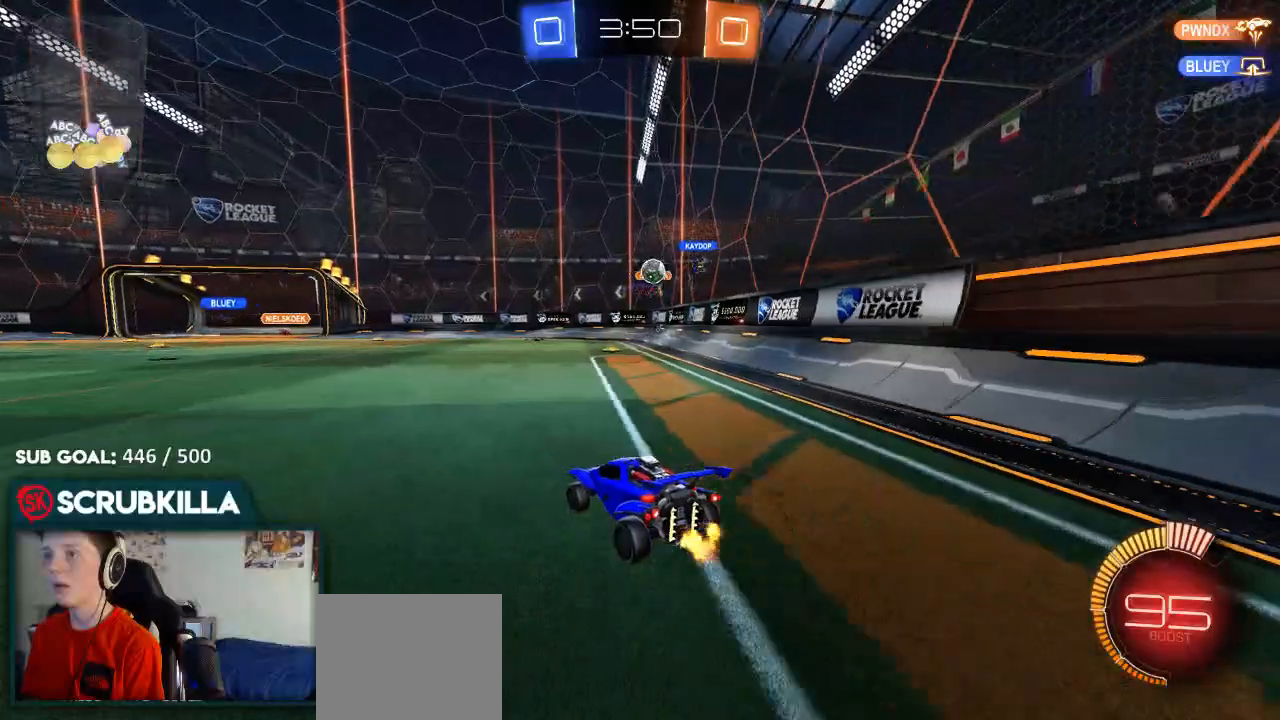
{"buttons": ["R2"], "left_stick": "center", "right_stick": "center", "events": [[117, "left_stick", "left"], [200, "R2", "down"], [333, "left_stick", "center"]]}
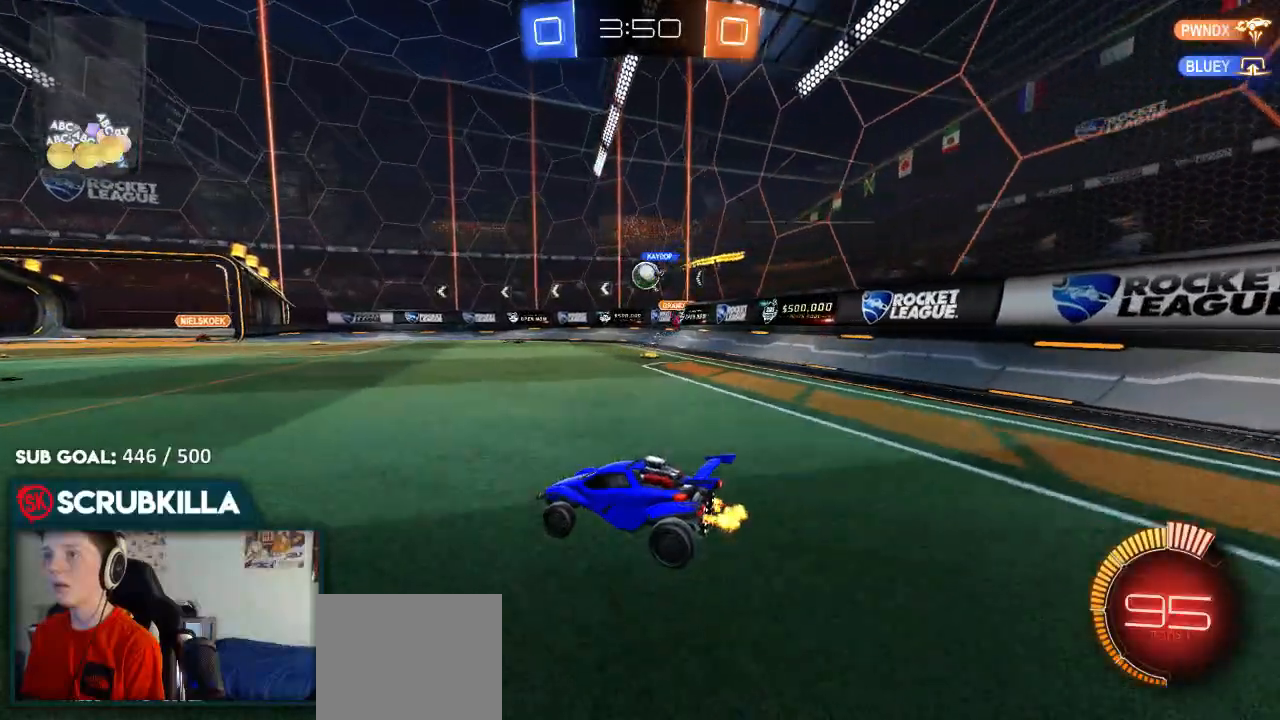
{"buttons": ["X", "R2"], "left_stick": "right", "right_stick": "center", "events": [[167, "left_stick", "right"], [417, "X", "down"]]}
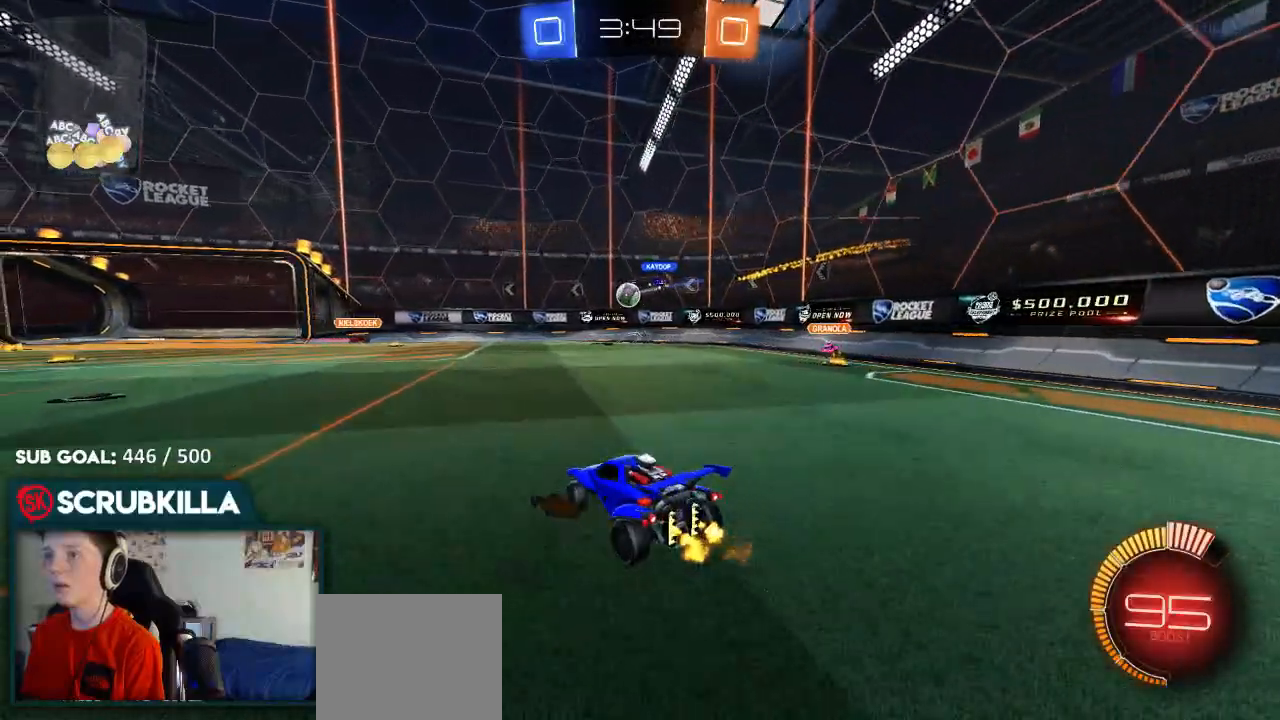
{"buttons": ["B", "R2"], "left_stick": "right", "right_stick": "center", "events": [[83, "X", "up"], [350, "B", "down"]]}
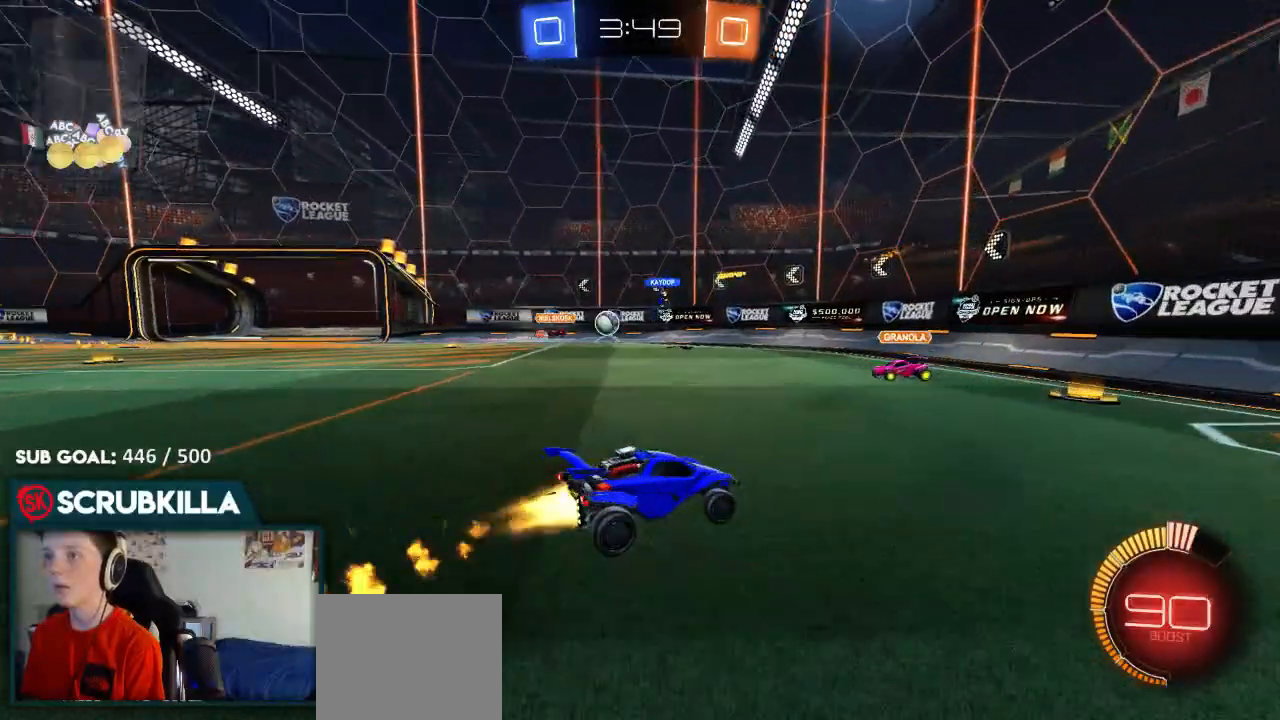
{"buttons": ["R2"], "left_stick": "left", "right_stick": "center", "events": [[267, "B", "up"], [333, "left_stick", "center"], [467, "left_stick", "left"]]}
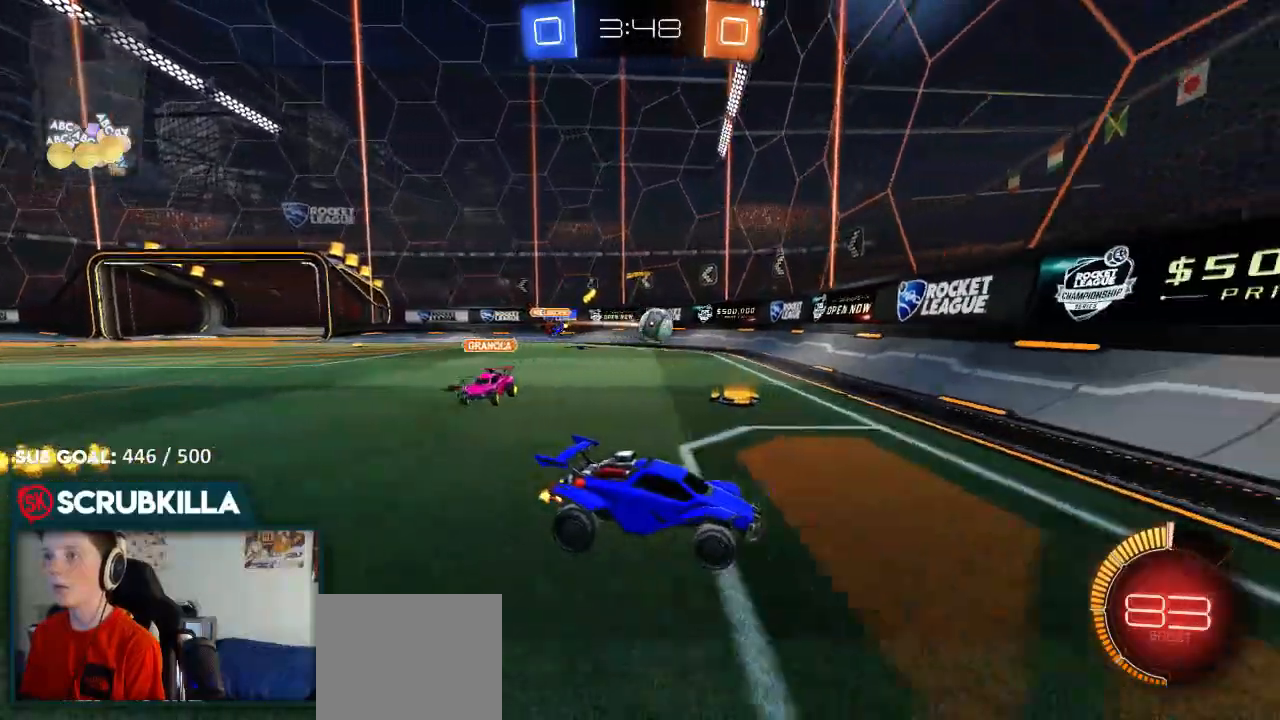
{"buttons": ["R2"], "left_stick": "left", "right_stick": "center", "events": [[117, "R2", "up"], [183, "R2", "down"], [183, "left_stick", "right"], [317, "left_stick", "center"], [383, "left_stick", "left"]]}
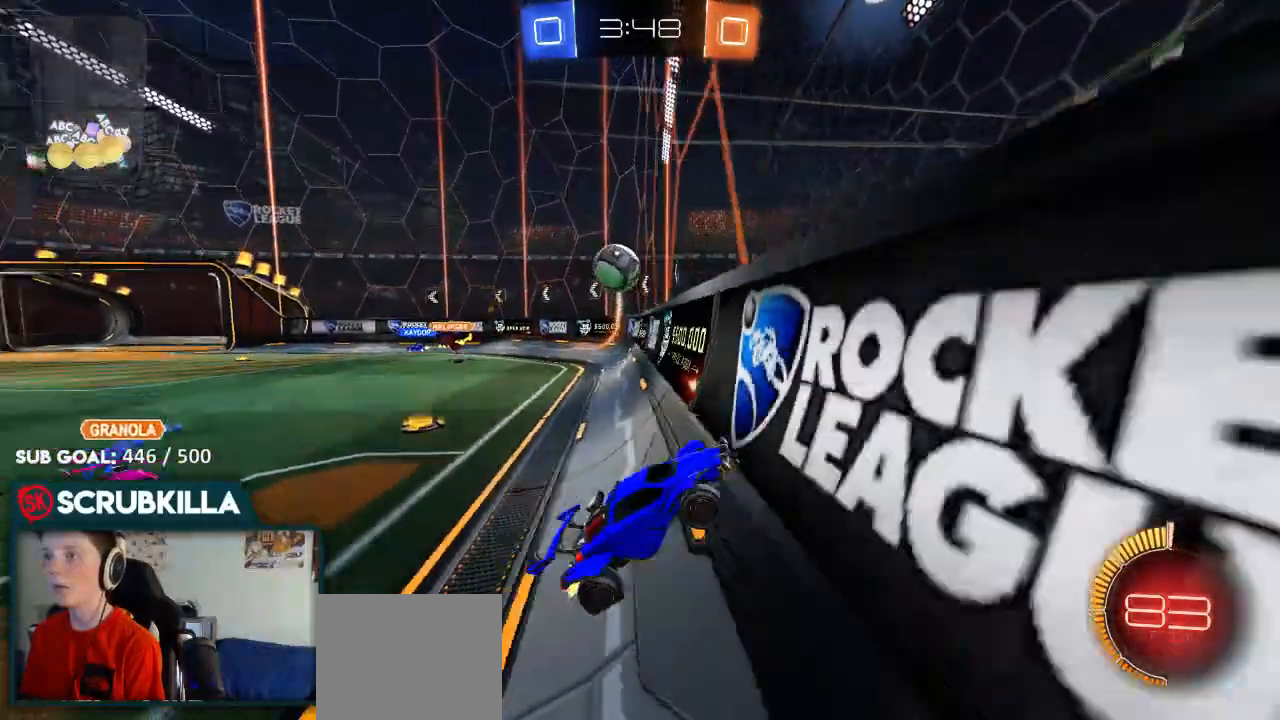
{"buttons": ["B", "R2"], "left_stick": "right", "right_stick": "center", "events": [[250, "B", "down"], [417, "left_stick", "right"]]}
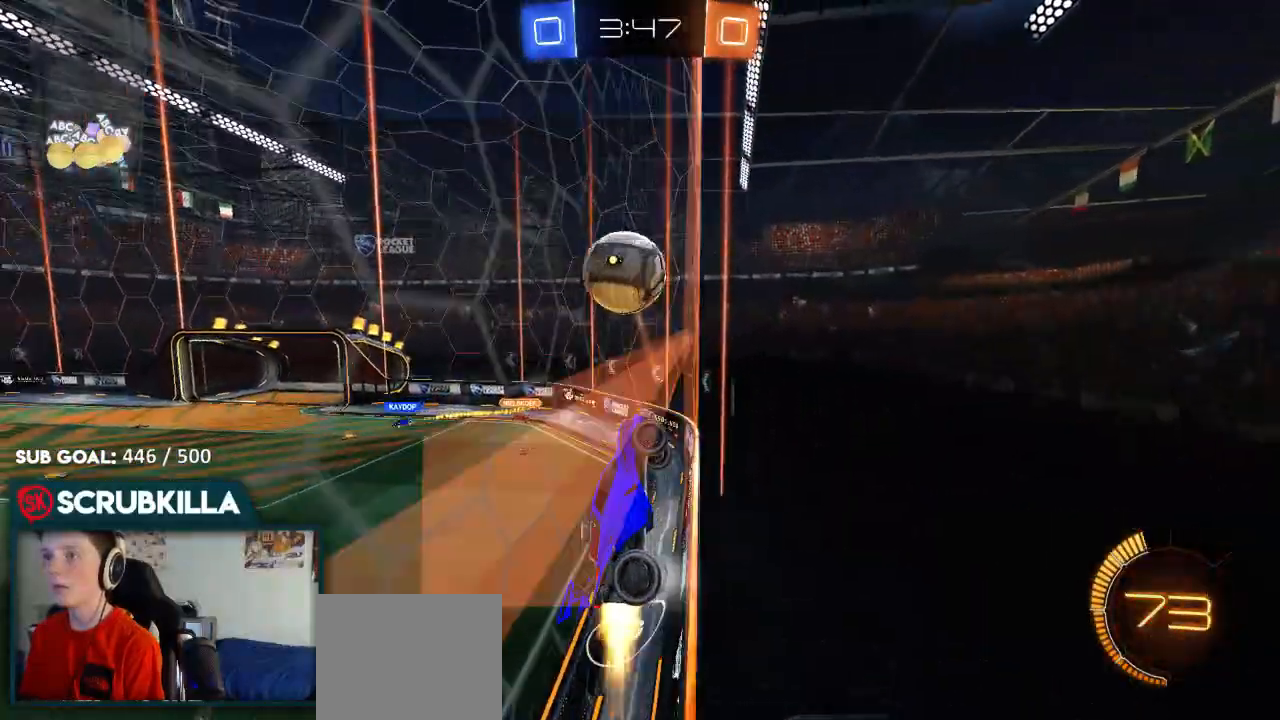
{"buttons": ["A", "X", "R2"], "left_stick": "left", "right_stick": "center", "events": [[50, "left_stick", "center"], [117, "A", "down"], [250, "A", "up"], [317, "A", "down"], [317, "left_stick", "left"], [383, "B", "up"], [383, "X", "down"]]}
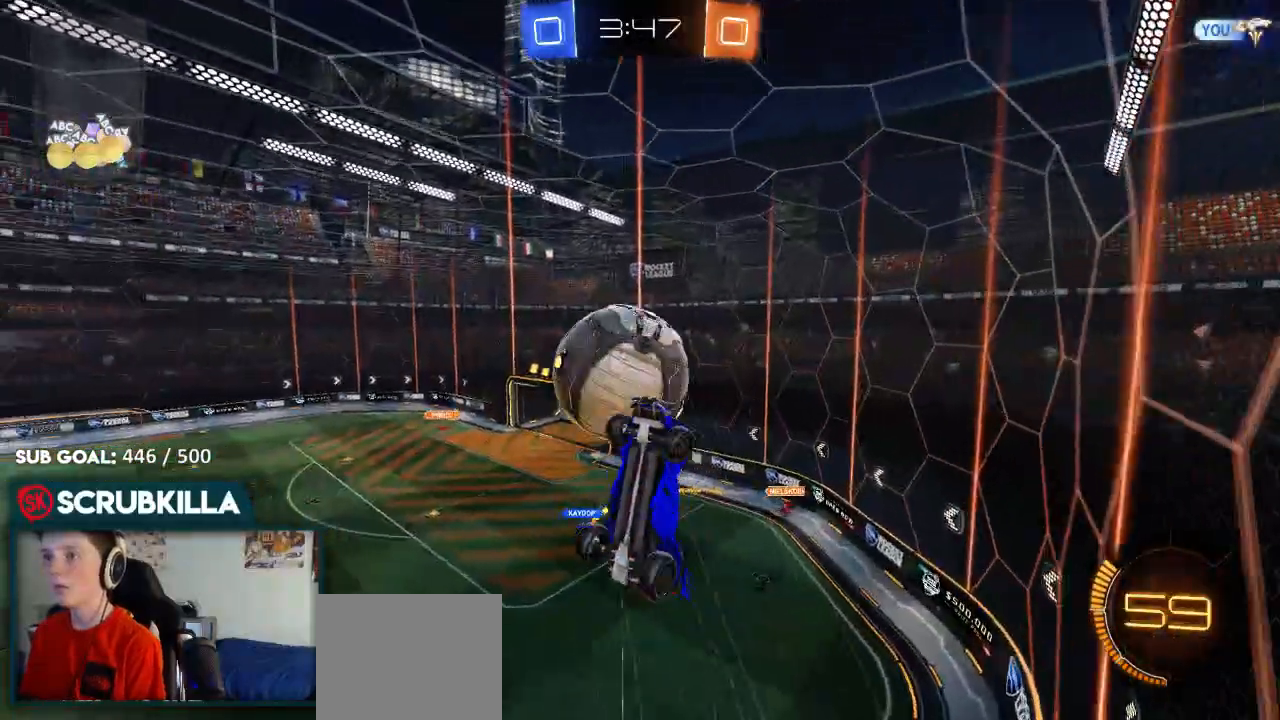
{"buttons": ["A", "X", "R2"], "left_stick": "down-left", "right_stick": "center"}
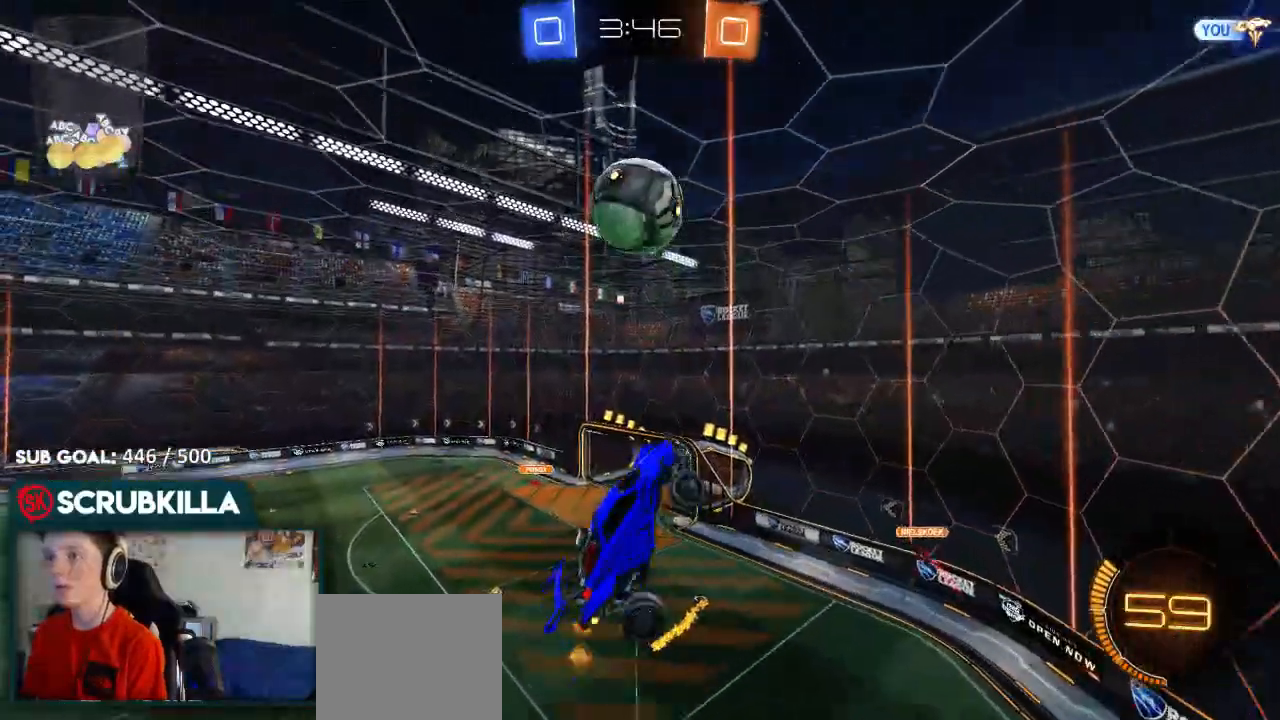
{"buttons": ["B", "R2"], "left_stick": "down-right", "right_stick": "center", "events": [[183, "B", "down"], [183, "X", "up"], [250, "A", "up"], [250, "left_stick", "down-right"]]}
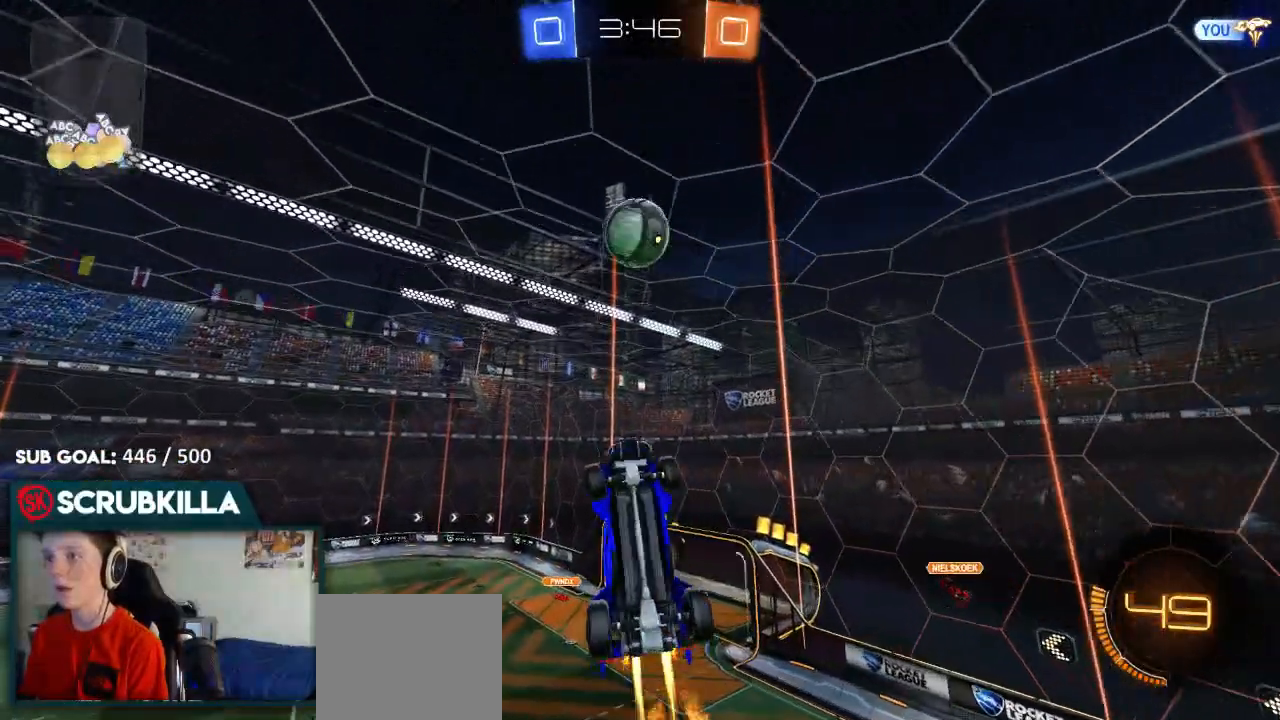
{"buttons": ["B", "R2"], "left_stick": "left", "right_stick": "center", "events": [[17, "A", "down"], [17, "X", "down"], [17, "left_stick", "left"], [150, "left_stick", "up"], [217, "A", "up"], [217, "X", "up"], [350, "left_stick", "down-left"], [467, "left_stick", "left"]]}
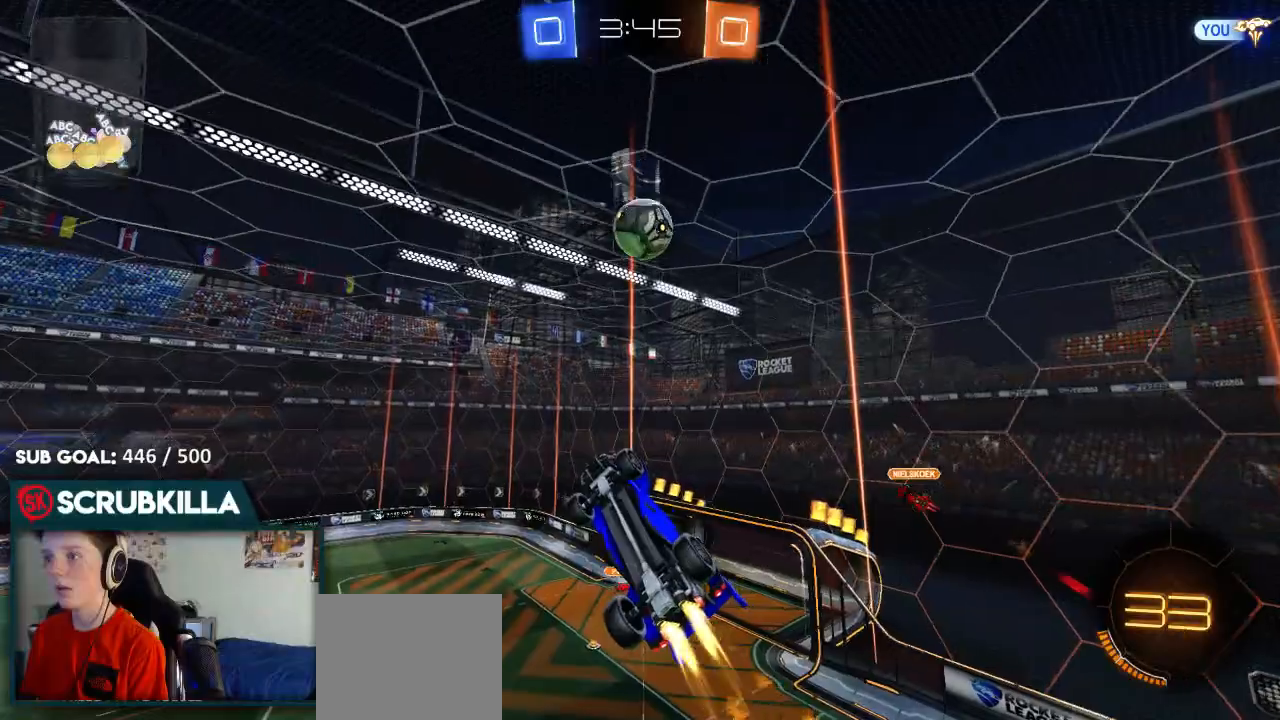
{"buttons": ["A", "B", "X", "R2"], "left_stick": "right", "right_stick": "center", "events": [[67, "left_stick", "center"], [133, "B", "up"], [133, "left_stick", "right"], [200, "left_stick", "down-right"], [267, "A", "down"], [267, "X", "down"], [400, "B", "down"], [450, "left_stick", "right"]]}
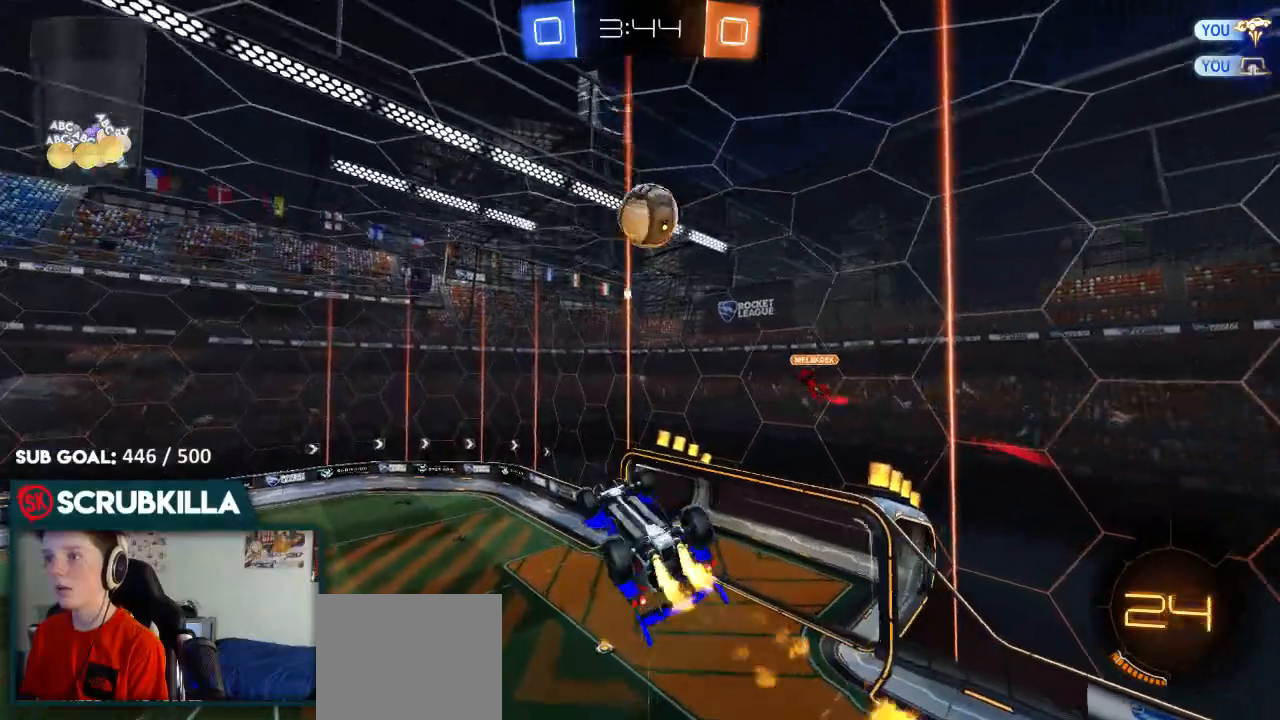
{"buttons": ["A", "B", "X", "R2"], "left_stick": "right", "right_stick": "center", "events": [[67, "left_stick", "up-right"], [350, "left_stick", "right"]]}